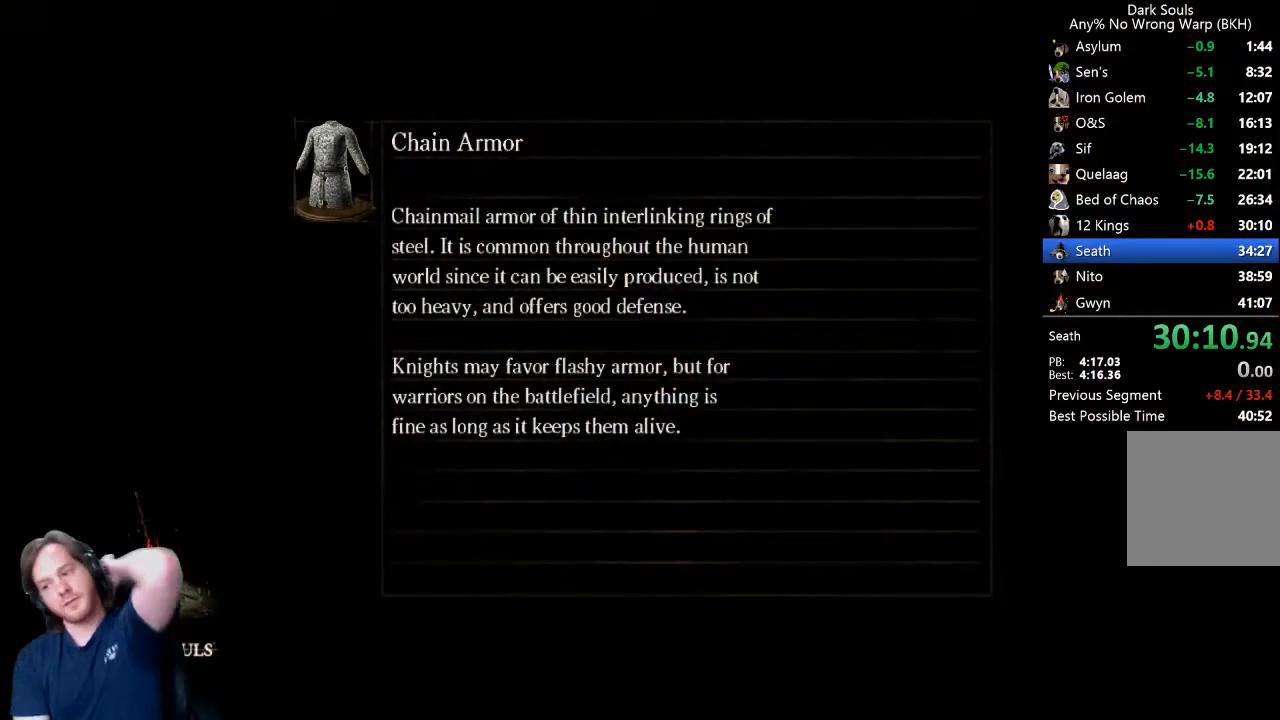
Gameplay with a controller (Xbox layout); each line is a JSON object with the inputs held at the frame after it (dt_ms = milliseconds from this image to that frame). "events" lists button and stick changes between this image and that frame as [ms after this image, input, new state], when the widget could be followed in between.
{"dt_ms": 500, "buttons": [], "left_stick": "center", "right_stick": "center", "events": []}
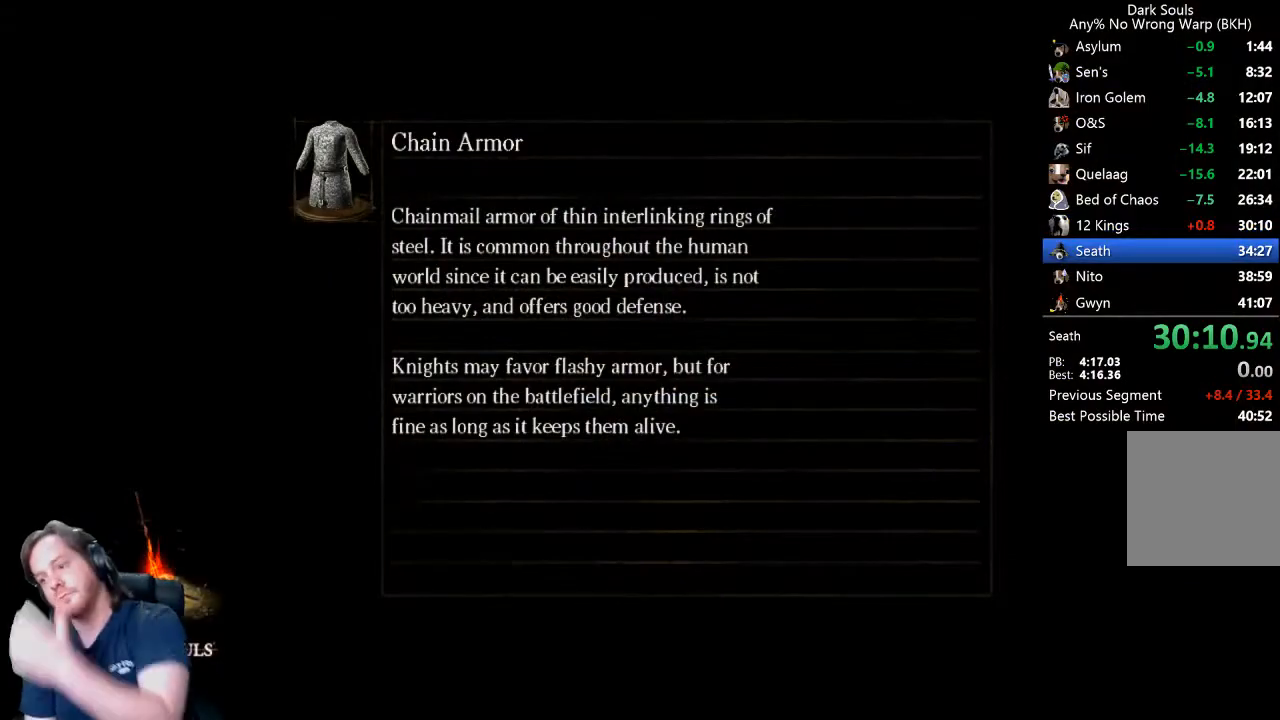
{"dt_ms": 500, "buttons": [], "left_stick": "center", "right_stick": "center", "events": []}
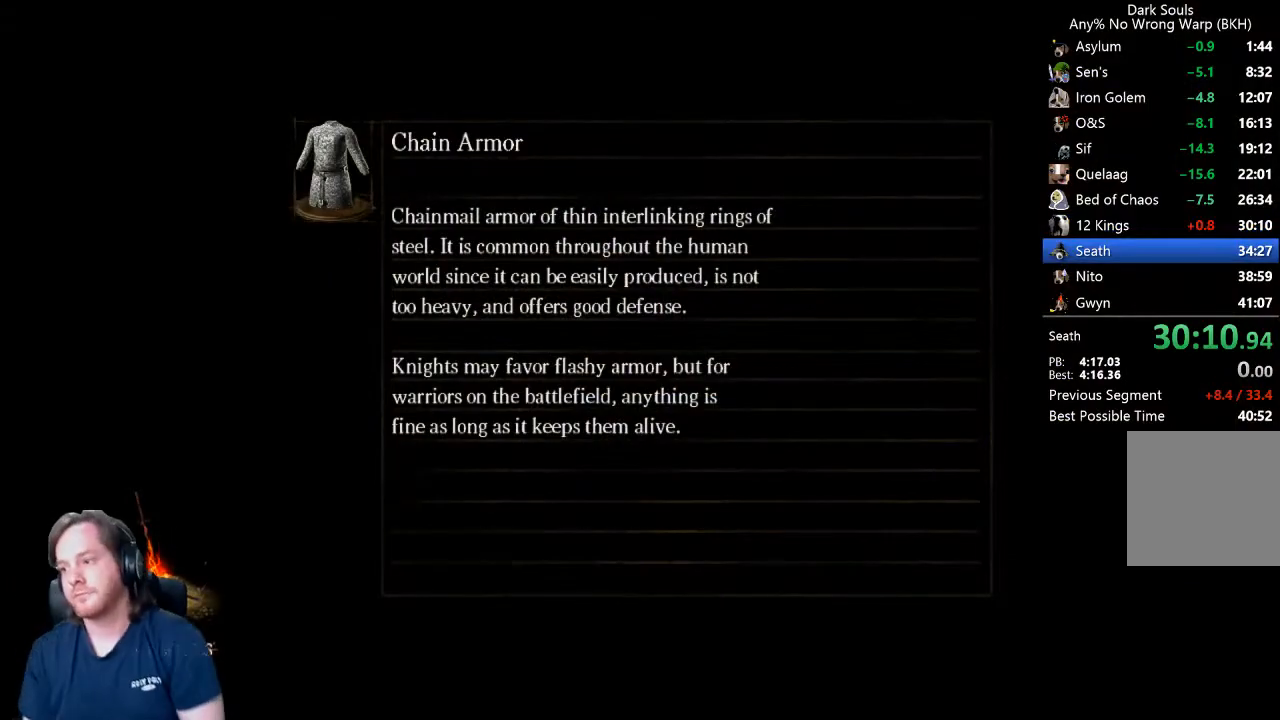
{"dt_ms": 500, "buttons": [], "left_stick": "center", "right_stick": "center", "events": []}
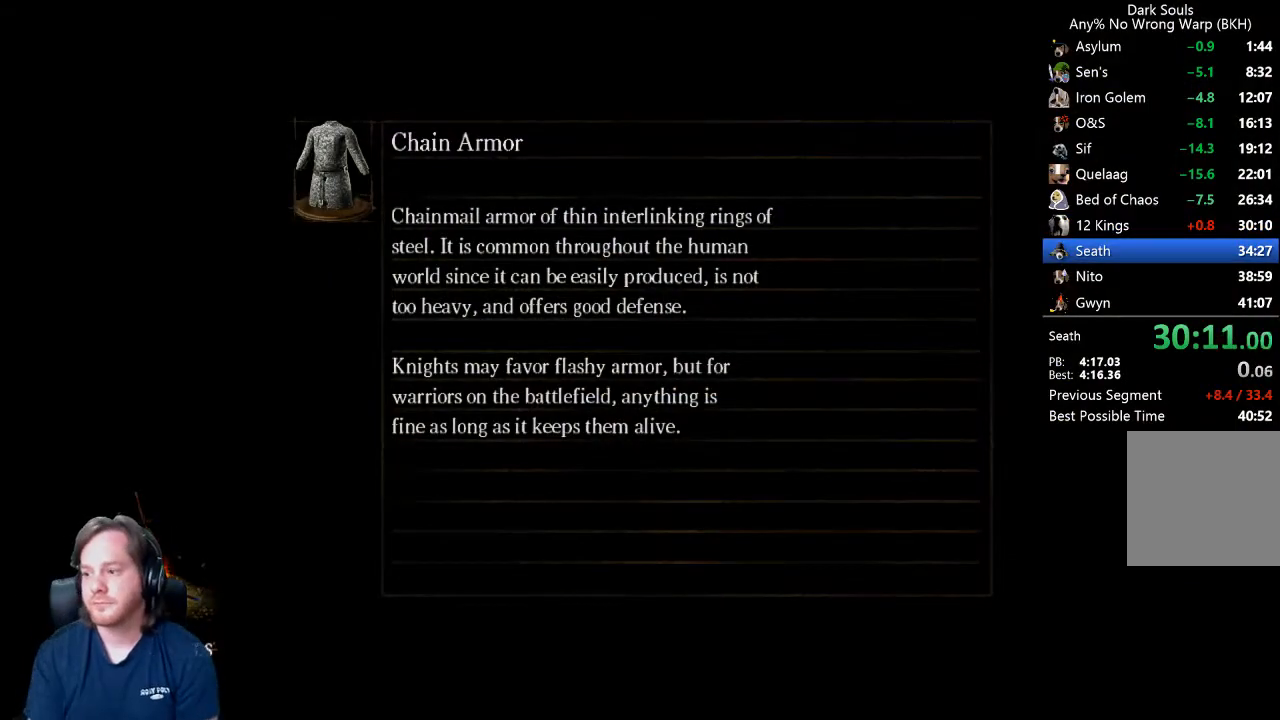
{"dt_ms": 500, "buttons": [], "left_stick": "center", "right_stick": "right", "events": [[333, "right_stick", "right"]]}
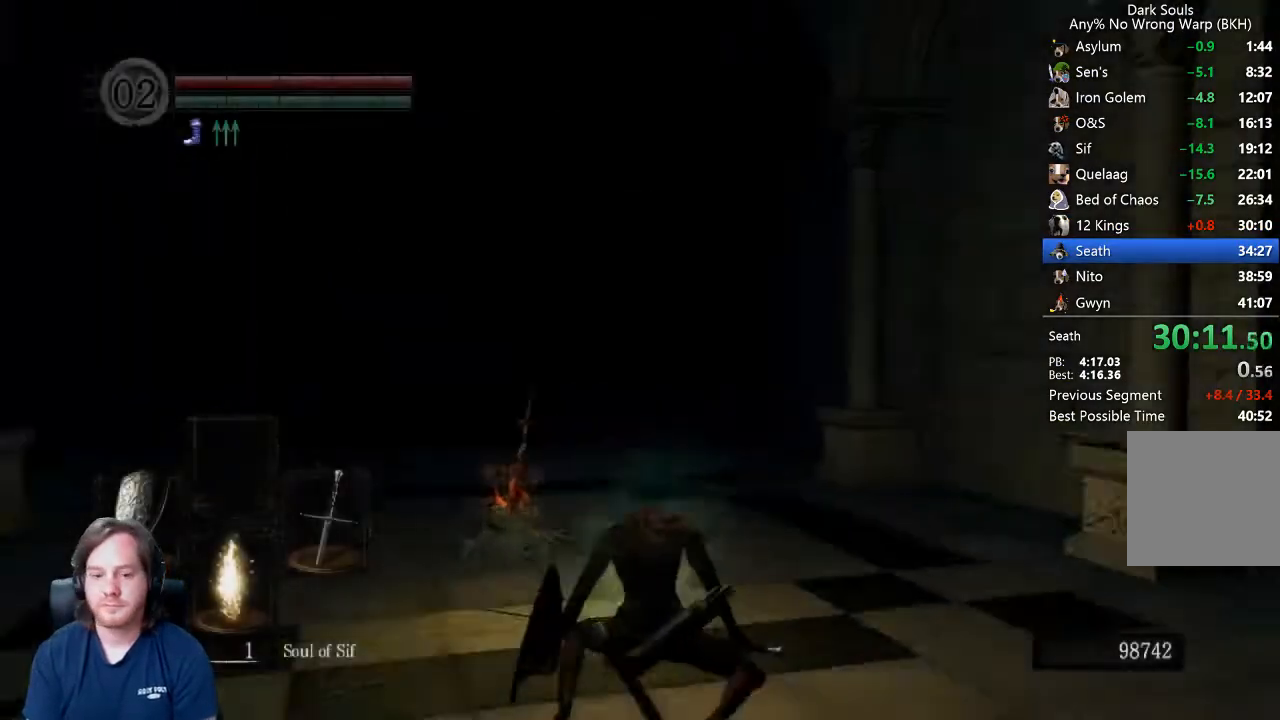
{"dt_ms": 500, "buttons": ["B", "L1"], "left_stick": "up", "right_stick": "right", "events": [[267, "left_stick", "up"], [400, "B", "down"], [467, "L1", "down"]]}
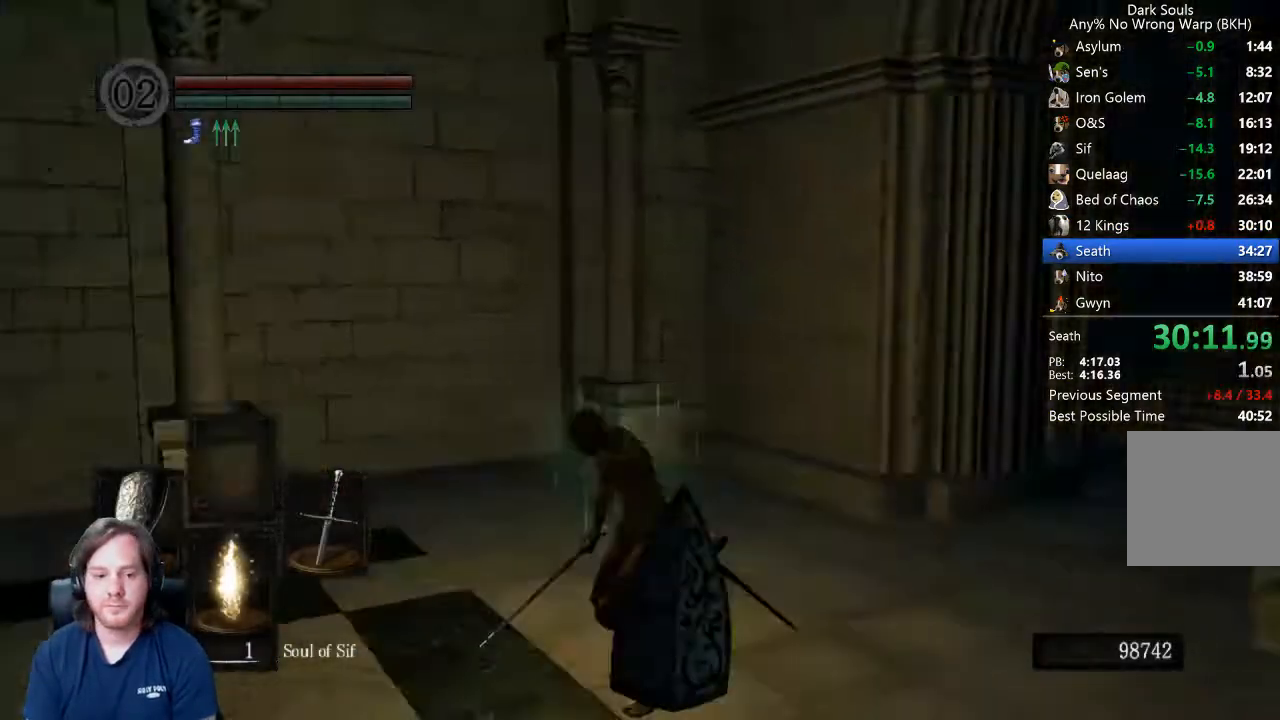
{"dt_ms": 1000, "buttons": ["B", "L1"], "left_stick": "up", "right_stick": "center"}
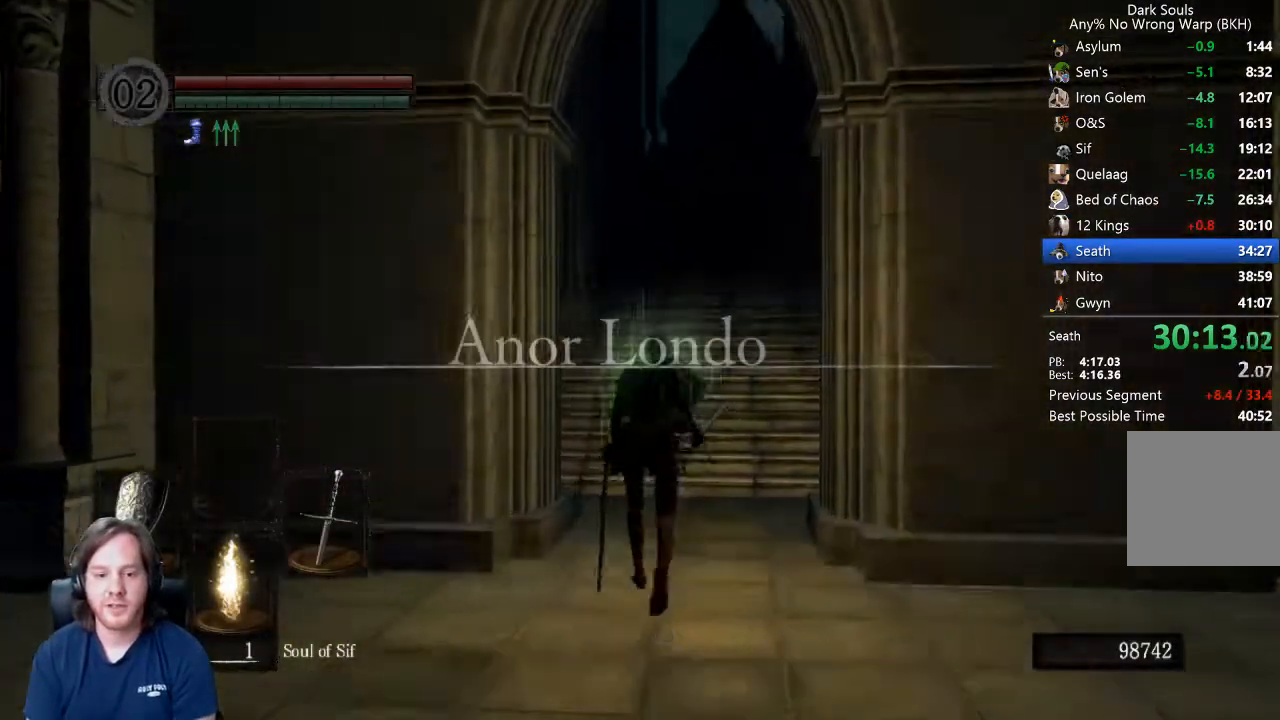
{"dt_ms": 500, "buttons": ["B", "L1"], "left_stick": "up", "right_stick": "center", "events": [[33, "right_stick", "down"], [100, "right_stick", "center"]]}
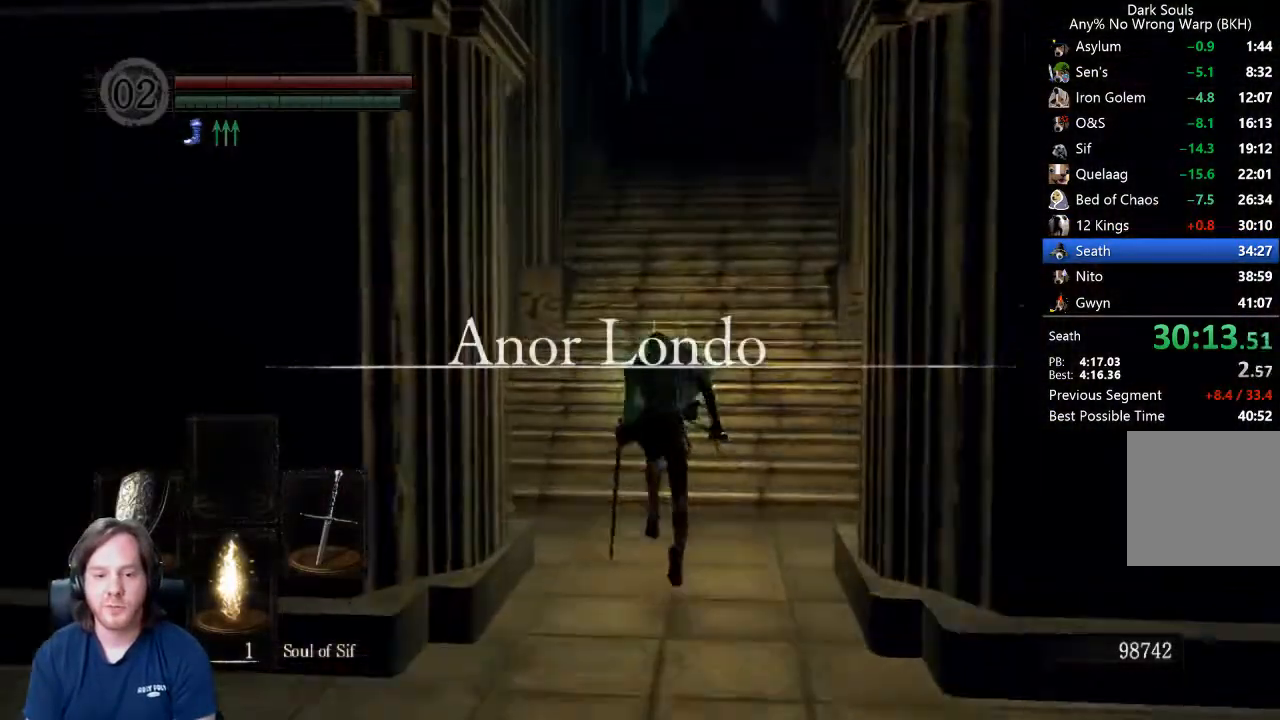
{"dt_ms": 500, "buttons": ["B", "L1"], "left_stick": "up", "right_stick": "center", "events": []}
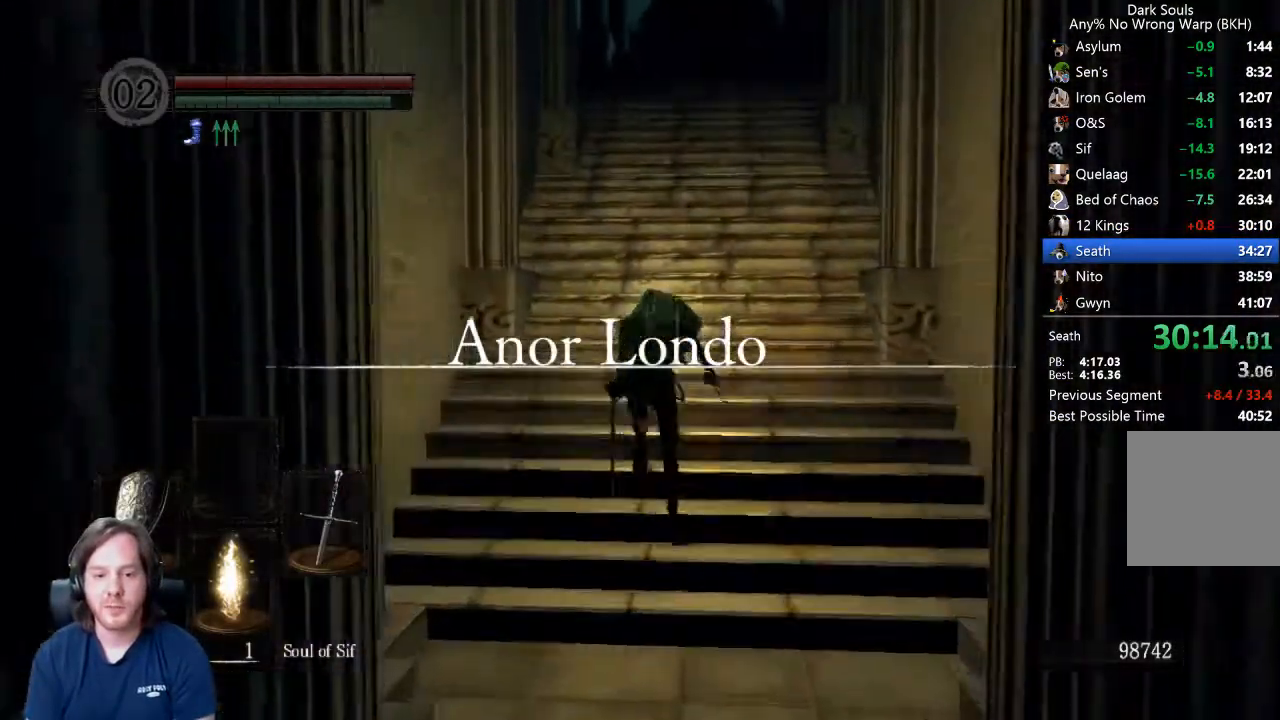
{"dt_ms": 1000, "buttons": ["B", "L1"], "left_stick": "up", "right_stick": "center"}
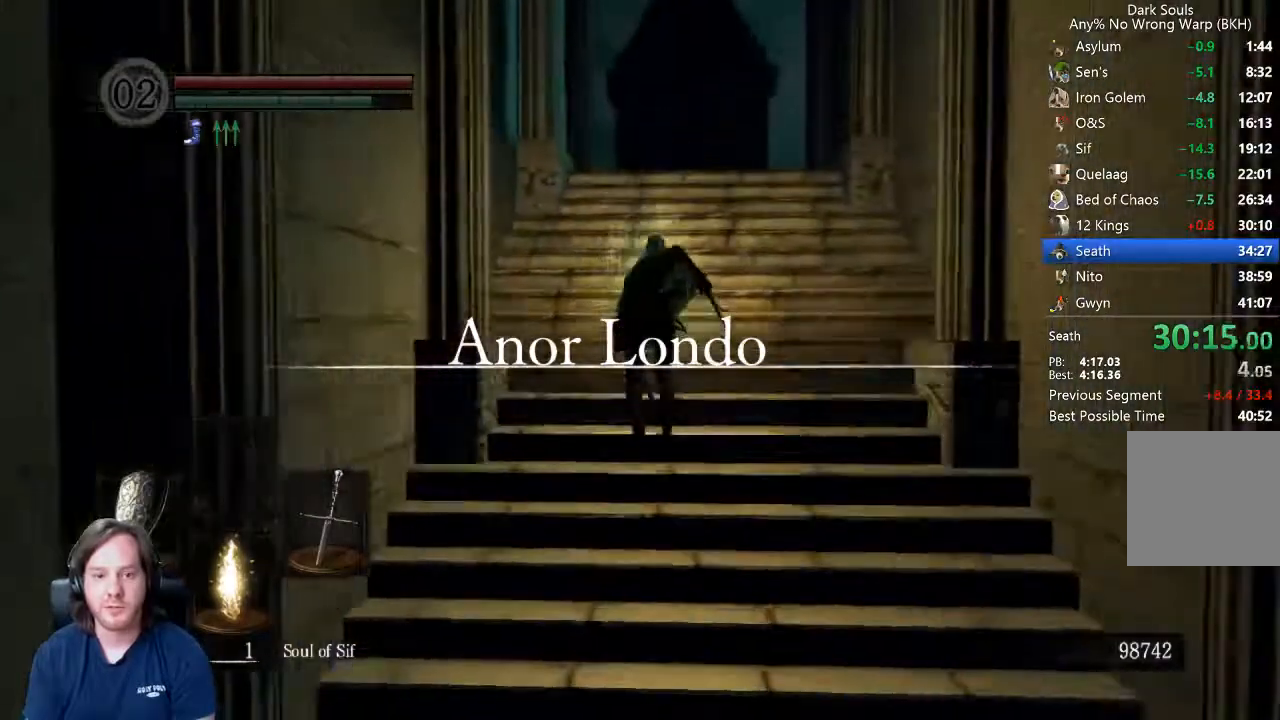
{"dt_ms": 500, "buttons": ["B", "L1"], "left_stick": "up", "right_stick": "down", "events": [[467, "right_stick", "down"]]}
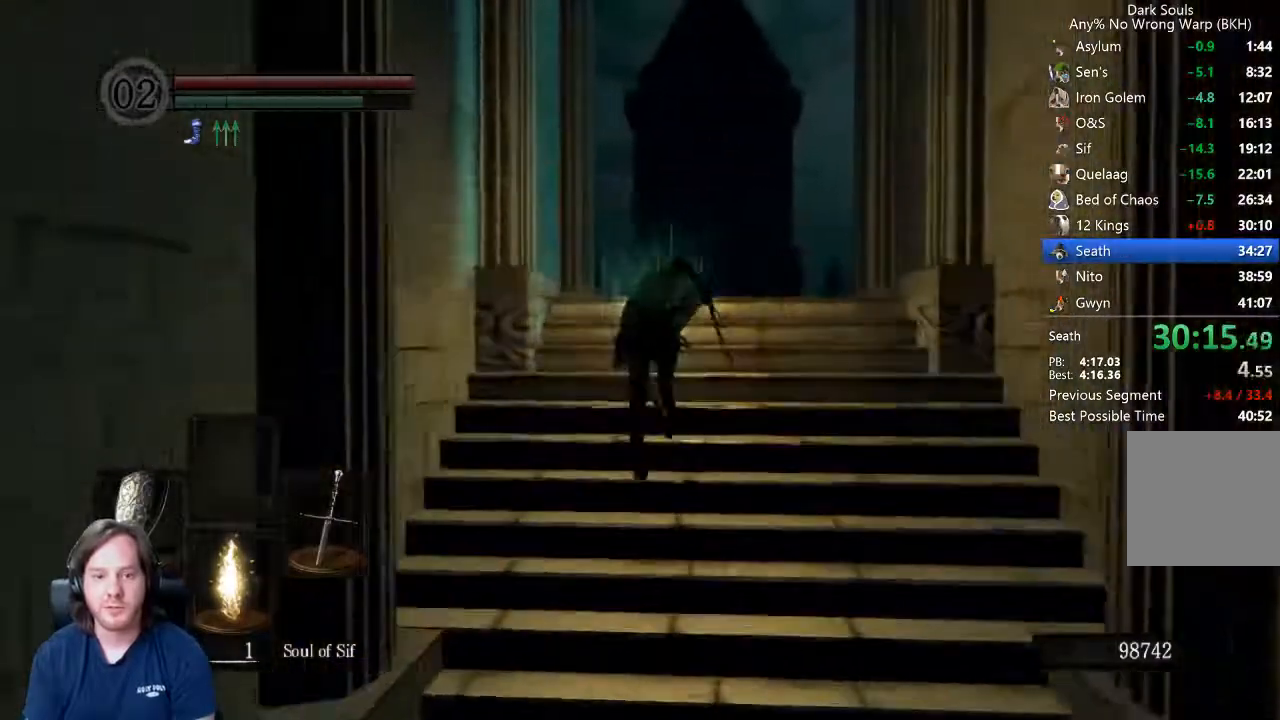
{"dt_ms": 500, "buttons": ["B", "L1"], "left_stick": "up", "right_stick": "down", "events": [[167, "right_stick", "center"], [367, "right_stick", "down"]]}
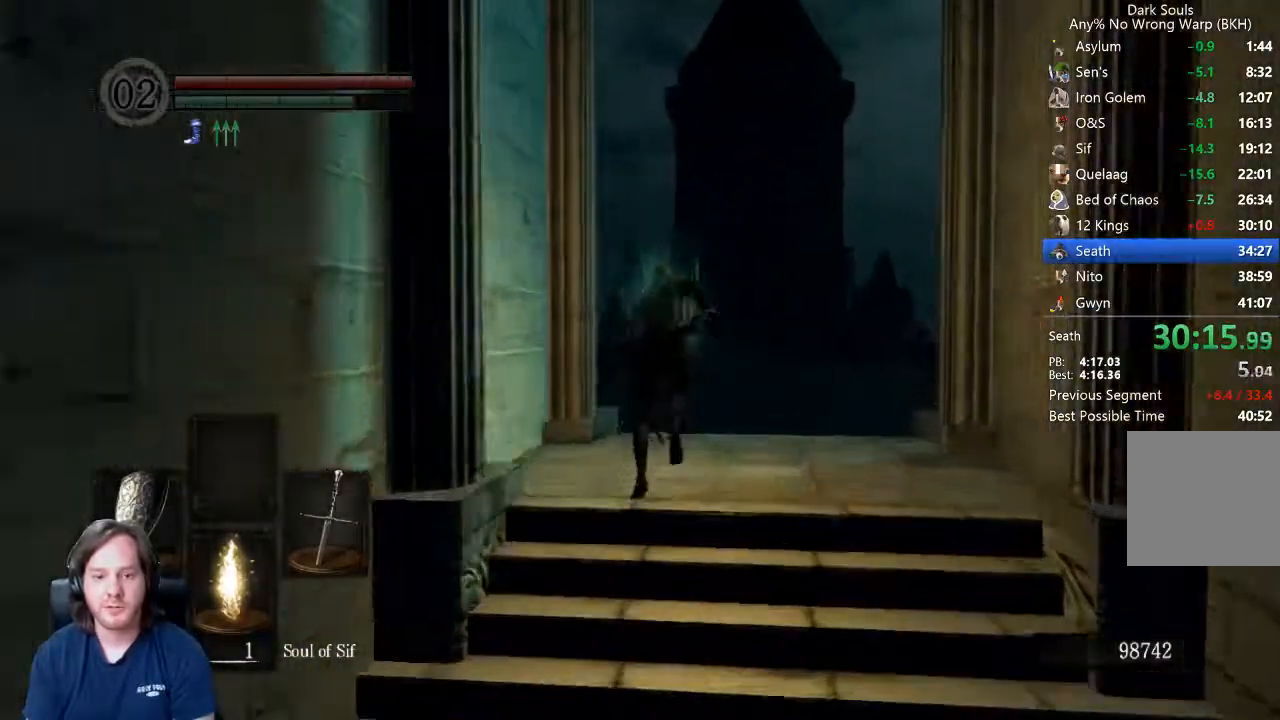
{"dt_ms": 500, "buttons": ["B", "L1"], "left_stick": "up", "right_stick": "down", "events": []}
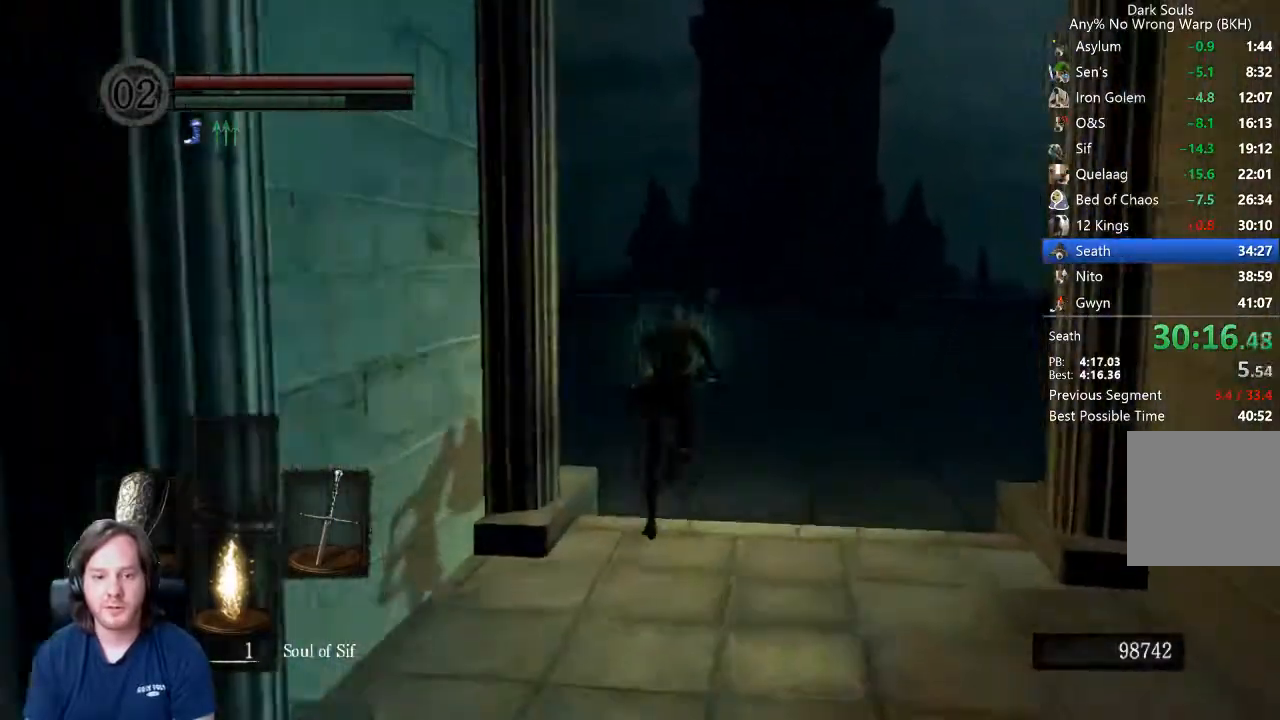
{"dt_ms": 500, "buttons": ["B", "L1"], "left_stick": "up", "right_stick": "center", "events": [[33, "right_stick", "down-left"], [467, "right_stick", "center"]]}
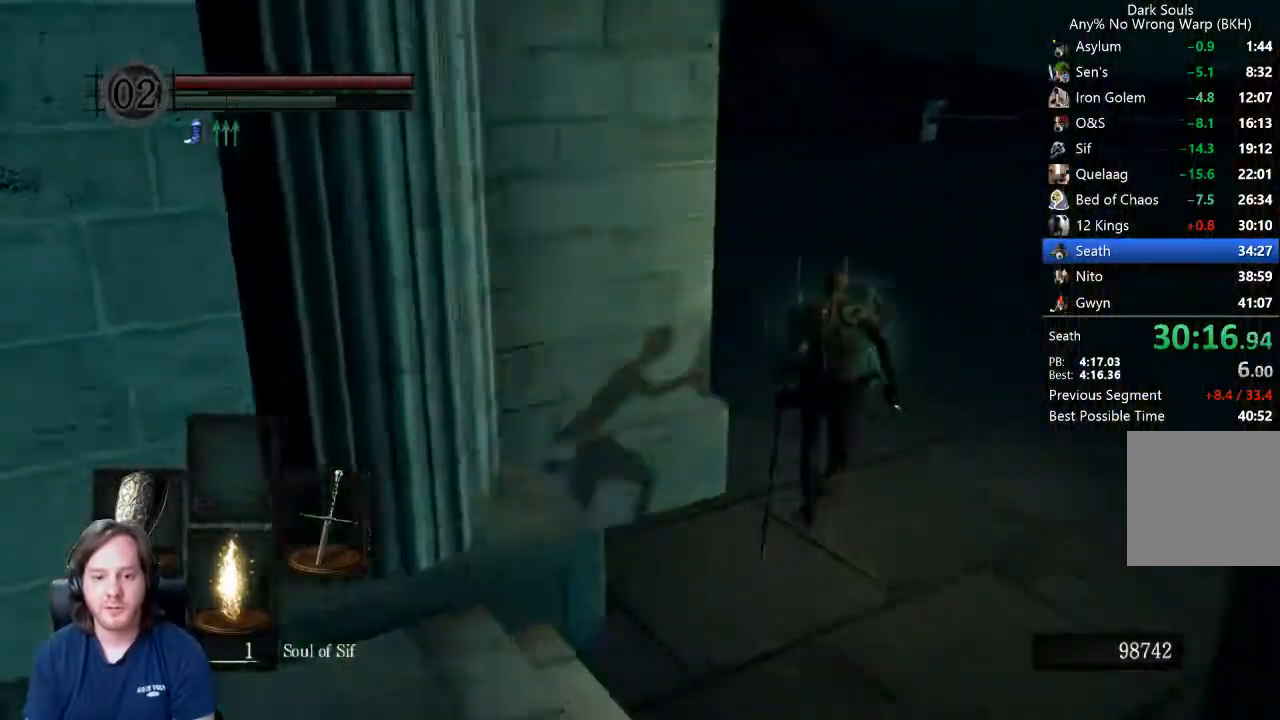
{"dt_ms": 500, "buttons": ["B", "L1"], "left_stick": "up", "right_stick": "center", "events": [[67, "right_stick", "left"], [233, "right_stick", "center"]]}
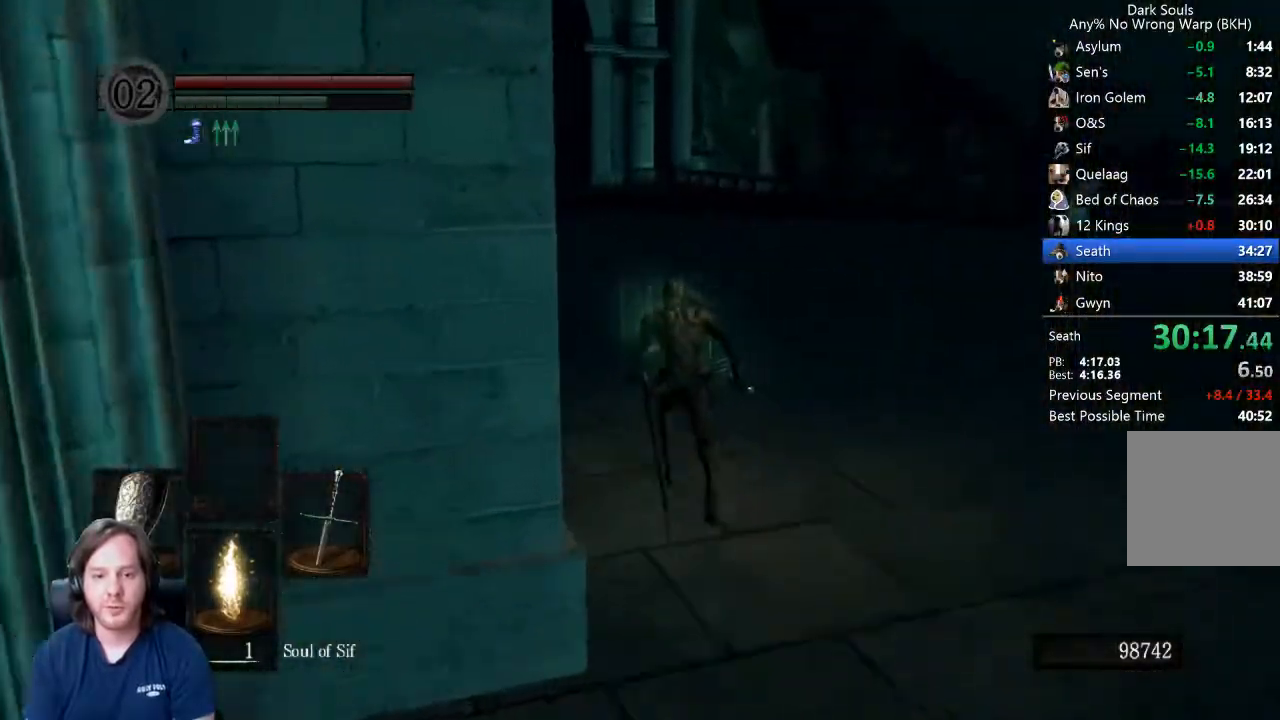
{"dt_ms": 500, "buttons": ["B", "L1"], "left_stick": "up", "right_stick": "up-left", "events": [[33, "right_stick", "down-left"], [133, "right_stick", "center"], [433, "right_stick", "up-left"]]}
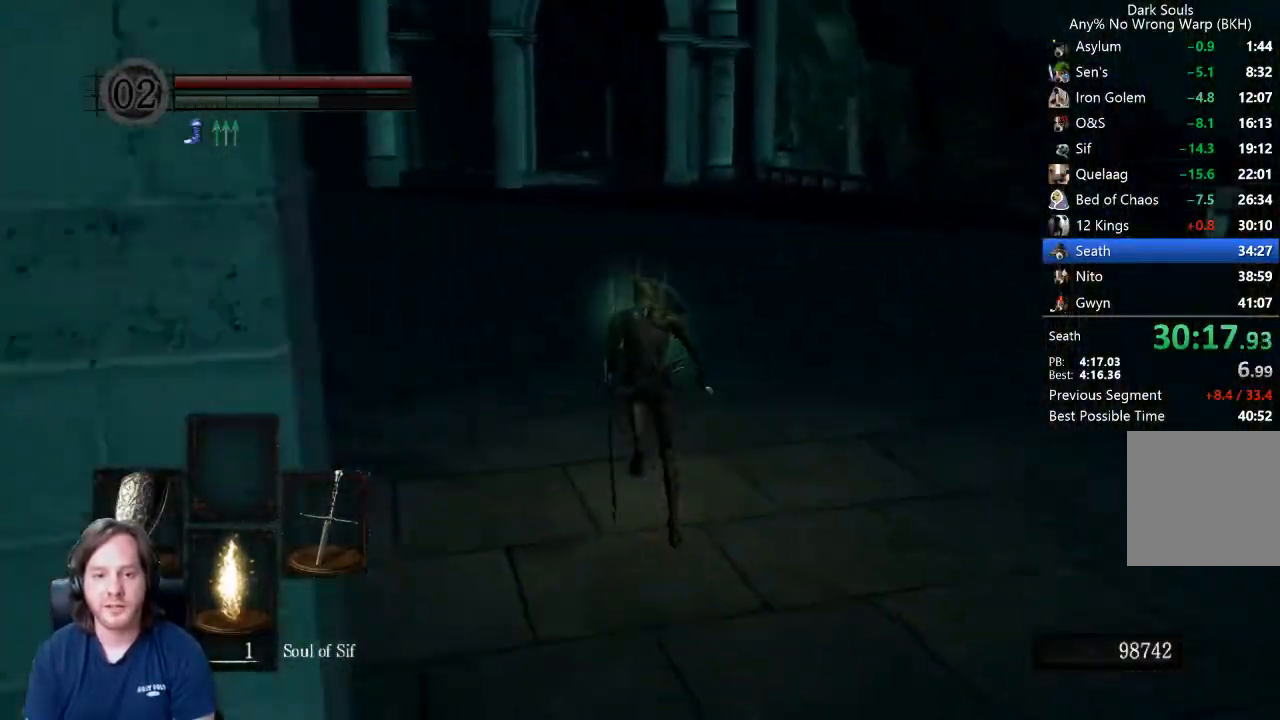
{"dt_ms": 500, "buttons": ["B", "L1"], "left_stick": "up", "right_stick": "center", "events": [[100, "right_stick", "down-left"], [167, "right_stick", "center"], [333, "right_stick", "down"], [433, "right_stick", "center"]]}
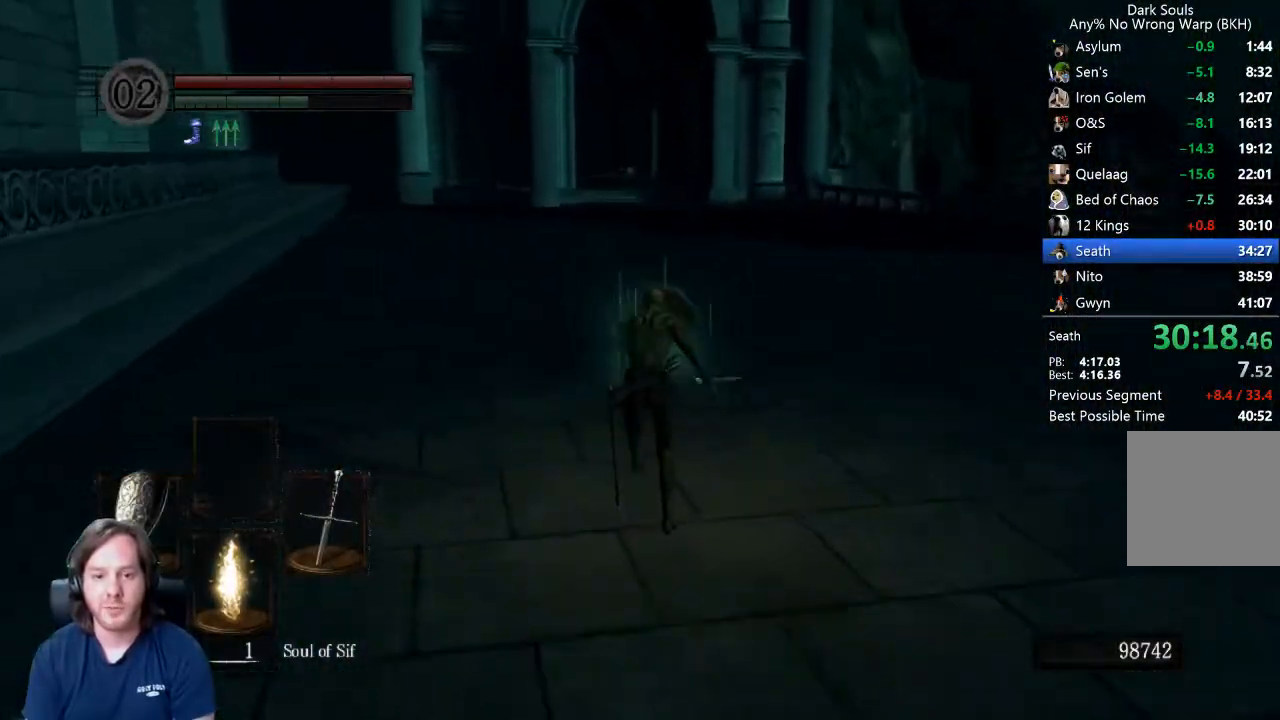
{"dt_ms": 500, "buttons": ["B"], "left_stick": "up", "right_stick": "center", "events": [[33, "right_stick", "down"], [133, "right_stick", "center"], [467, "L1", "up"]]}
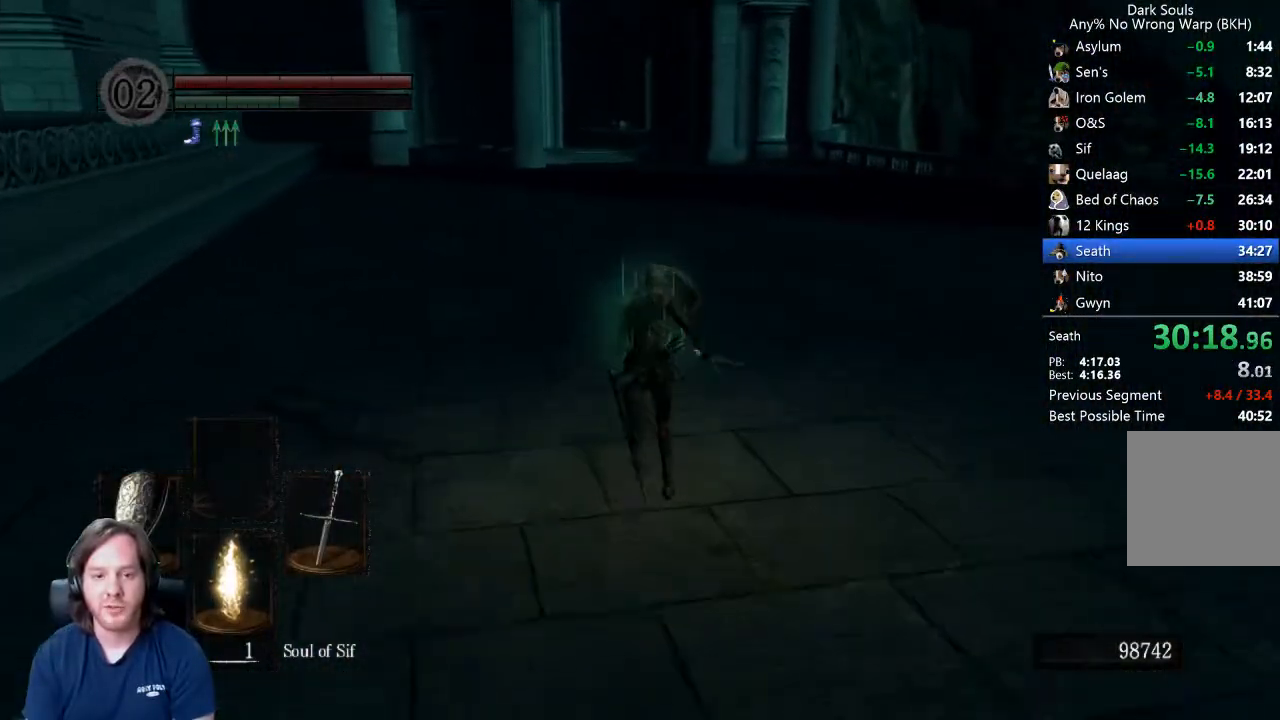
{"dt_ms": 500, "buttons": ["B"], "left_stick": "up", "right_stick": "center", "events": [[200, "right_stick", "up"], [300, "right_stick", "center"], [400, "right_stick", "down"], [467, "right_stick", "center"]]}
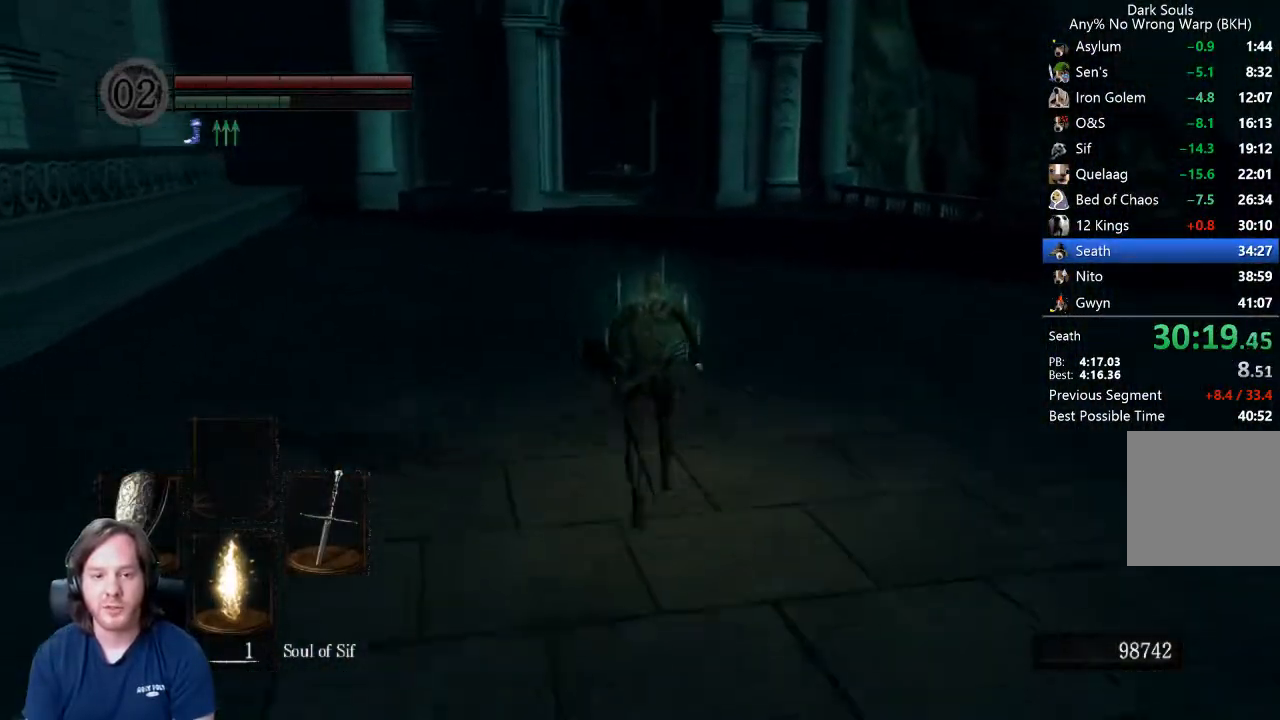
{"dt_ms": 500, "buttons": ["B"], "left_stick": "up", "right_stick": "down", "events": [[100, "right_stick", "down"], [167, "right_stick", "center"], [333, "right_stick", "down"], [400, "right_stick", "center"], [500, "right_stick", "down"]]}
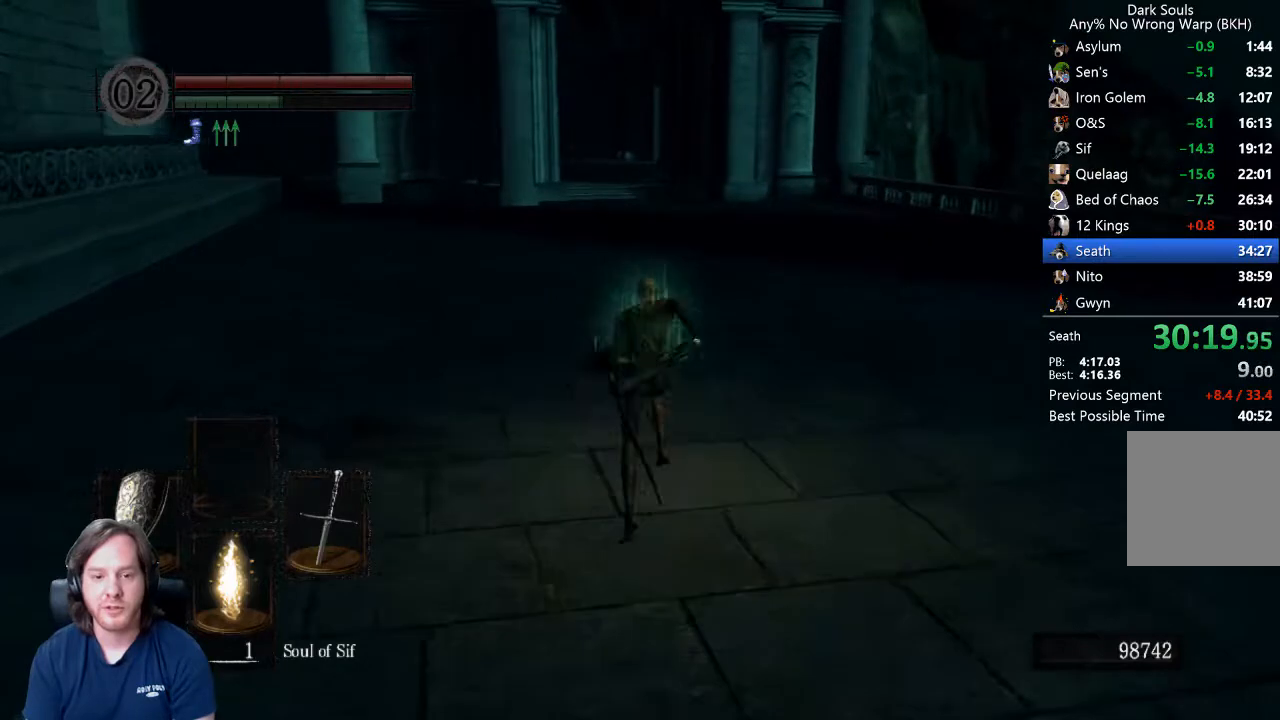
{"dt_ms": 500, "buttons": ["B"], "left_stick": "up", "right_stick": "center", "events": [[67, "right_stick", "center"]]}
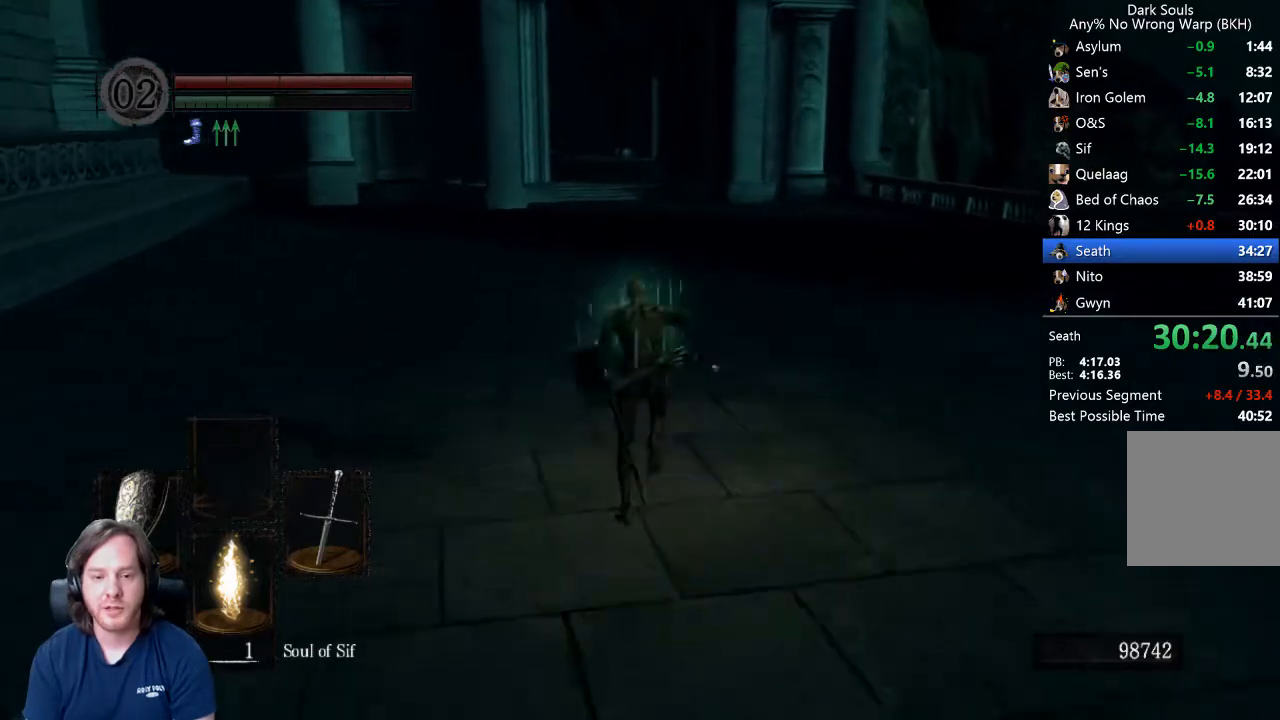
{"dt_ms": 500, "buttons": ["B"], "left_stick": "up", "right_stick": "center", "events": []}
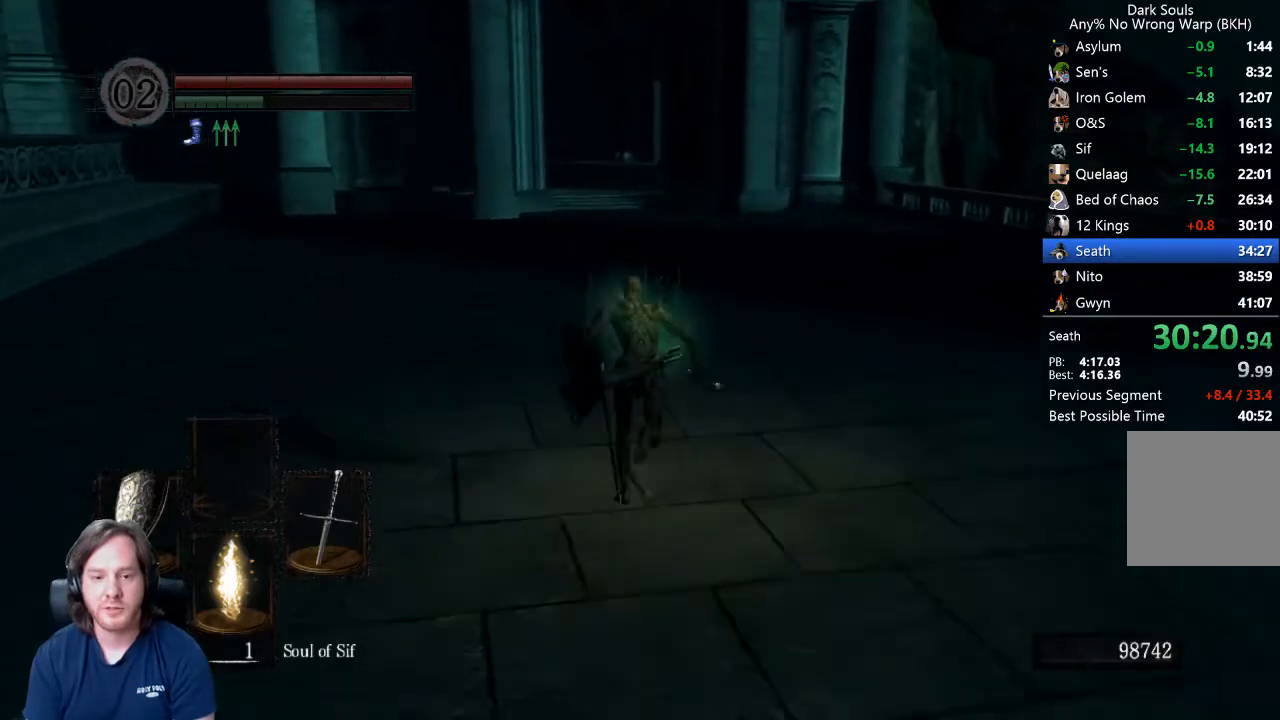
{"dt_ms": 500, "buttons": ["B"], "left_stick": "up", "right_stick": "center", "events": [[100, "right_stick", "down"], [167, "right_stick", "center"]]}
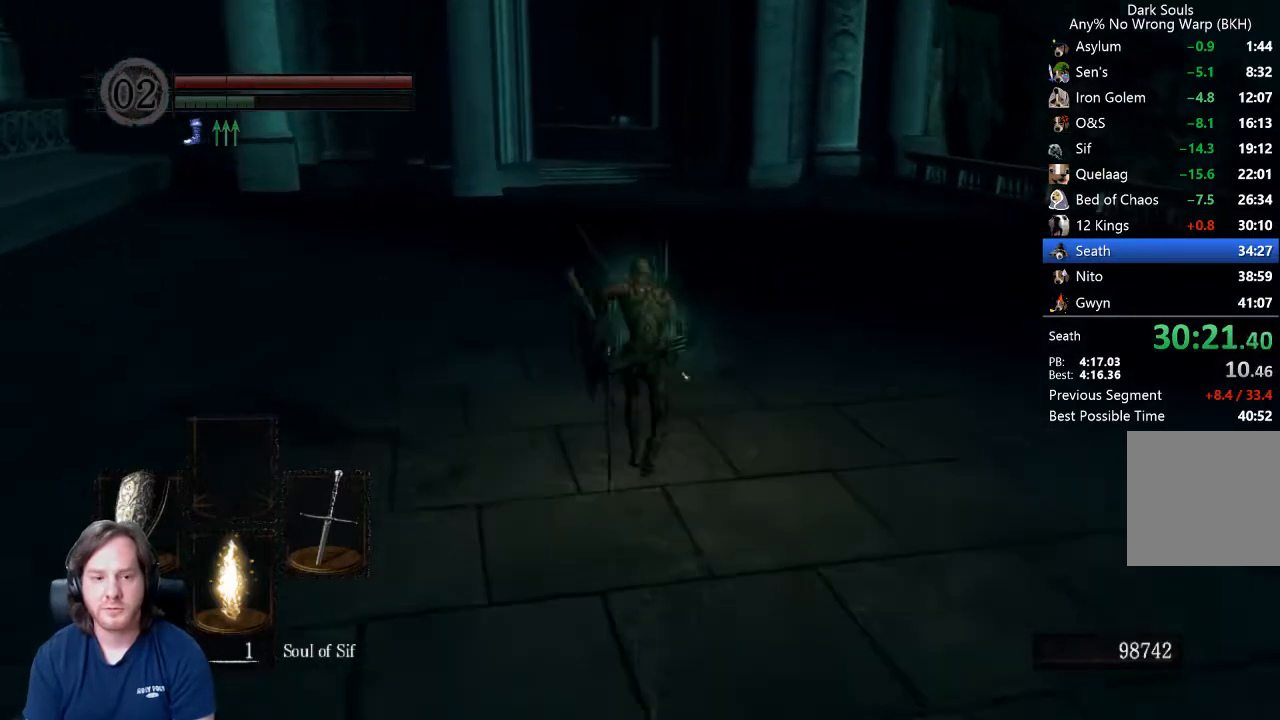
{"dt_ms": 500, "buttons": ["B"], "left_stick": "up", "right_stick": "center", "events": [[100, "right_stick", "down"], [167, "right_stick", "center"]]}
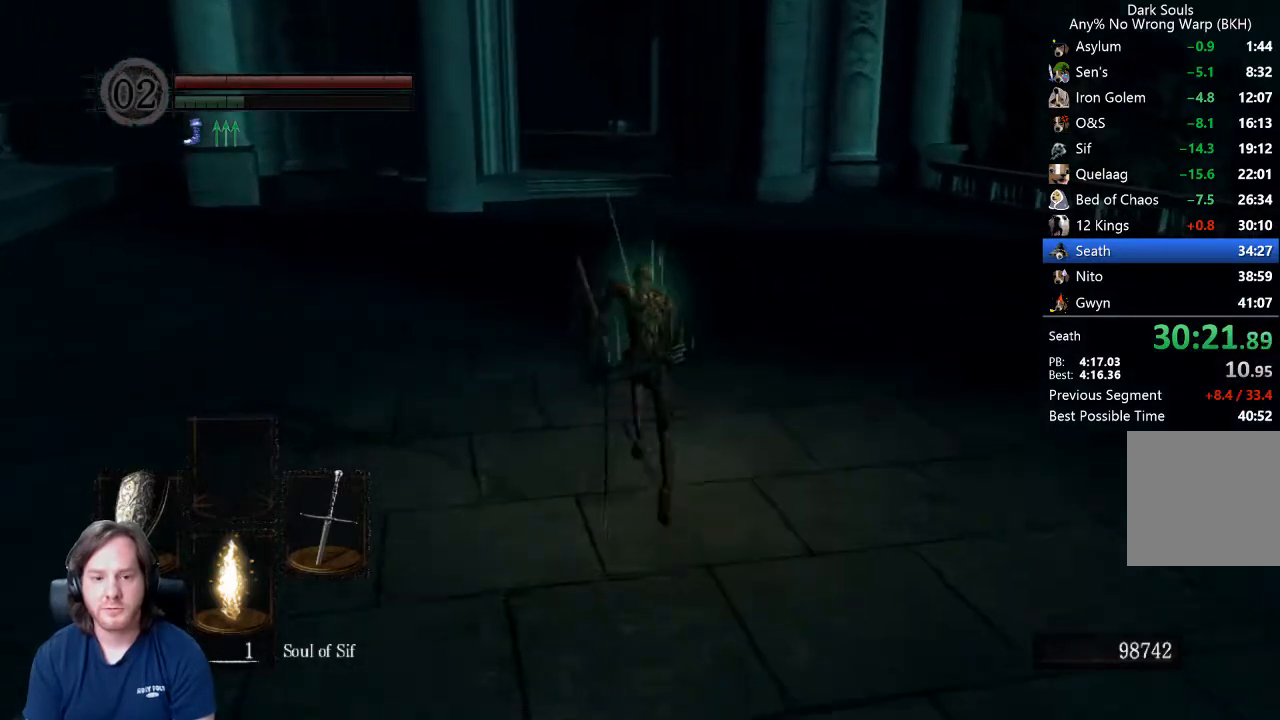
{"dt_ms": 500, "buttons": ["B"], "left_stick": "up", "right_stick": "center", "events": [[67, "right_stick", "down"], [133, "right_stick", "center"]]}
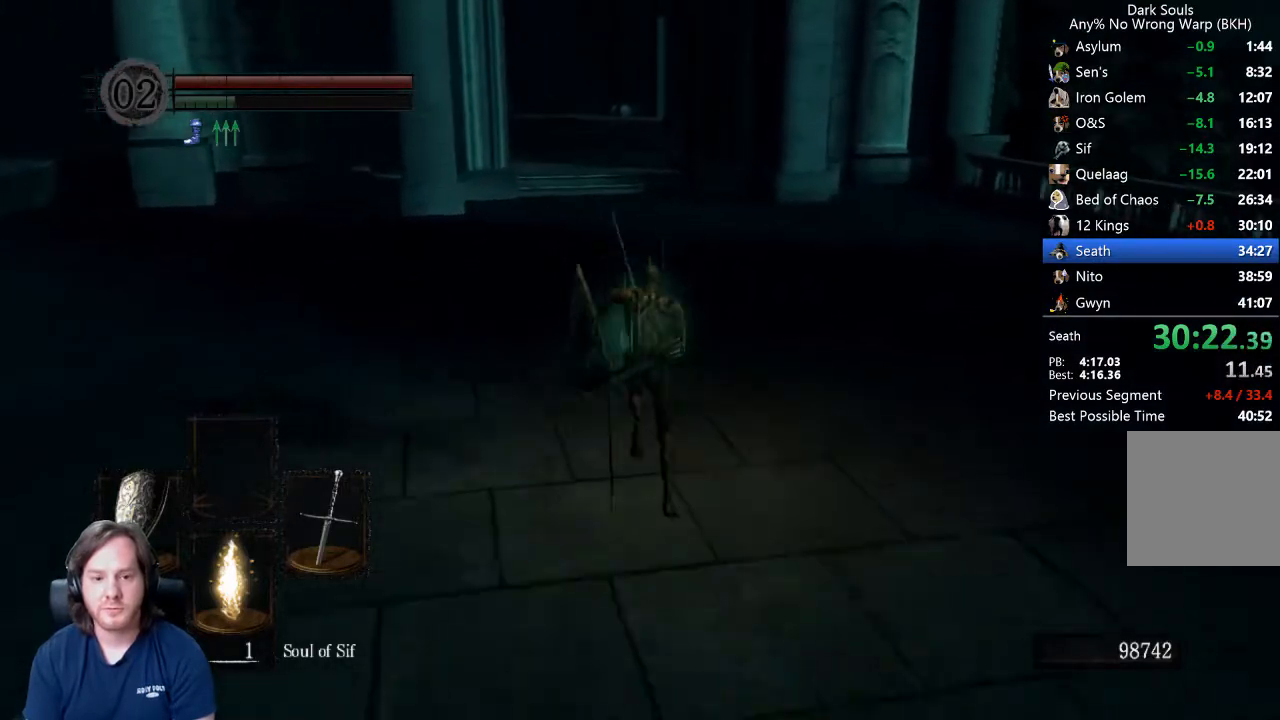
{"dt_ms": 500, "buttons": ["B"], "left_stick": "up", "right_stick": "center", "events": []}
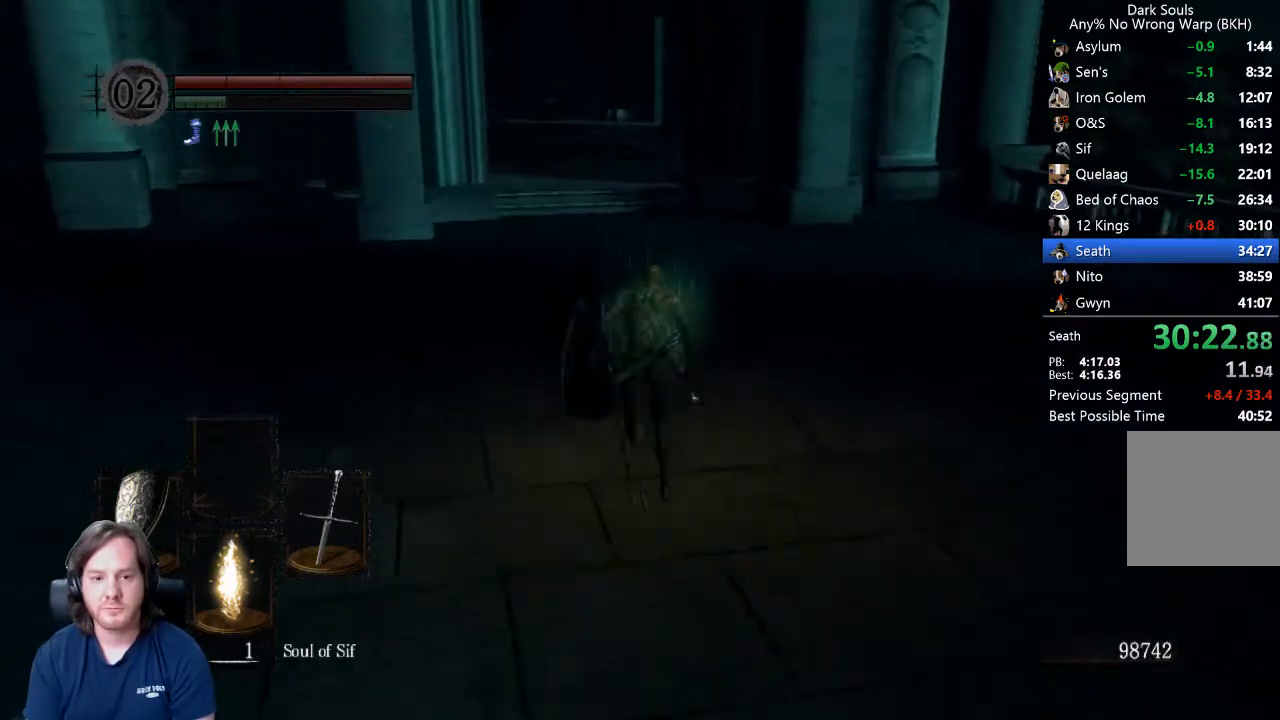
{"dt_ms": 500, "buttons": ["B"], "left_stick": "up", "right_stick": "center", "events": []}
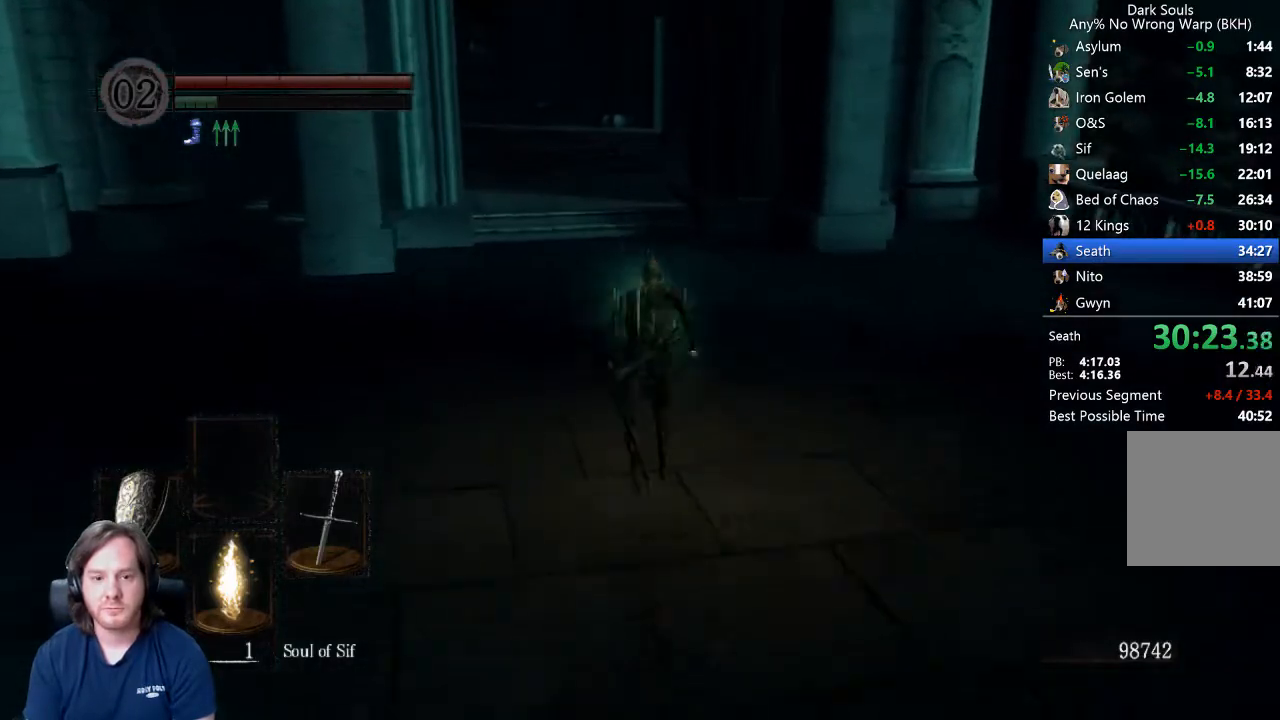
{"dt_ms": 500, "buttons": ["B"], "left_stick": "up", "right_stick": "center", "events": []}
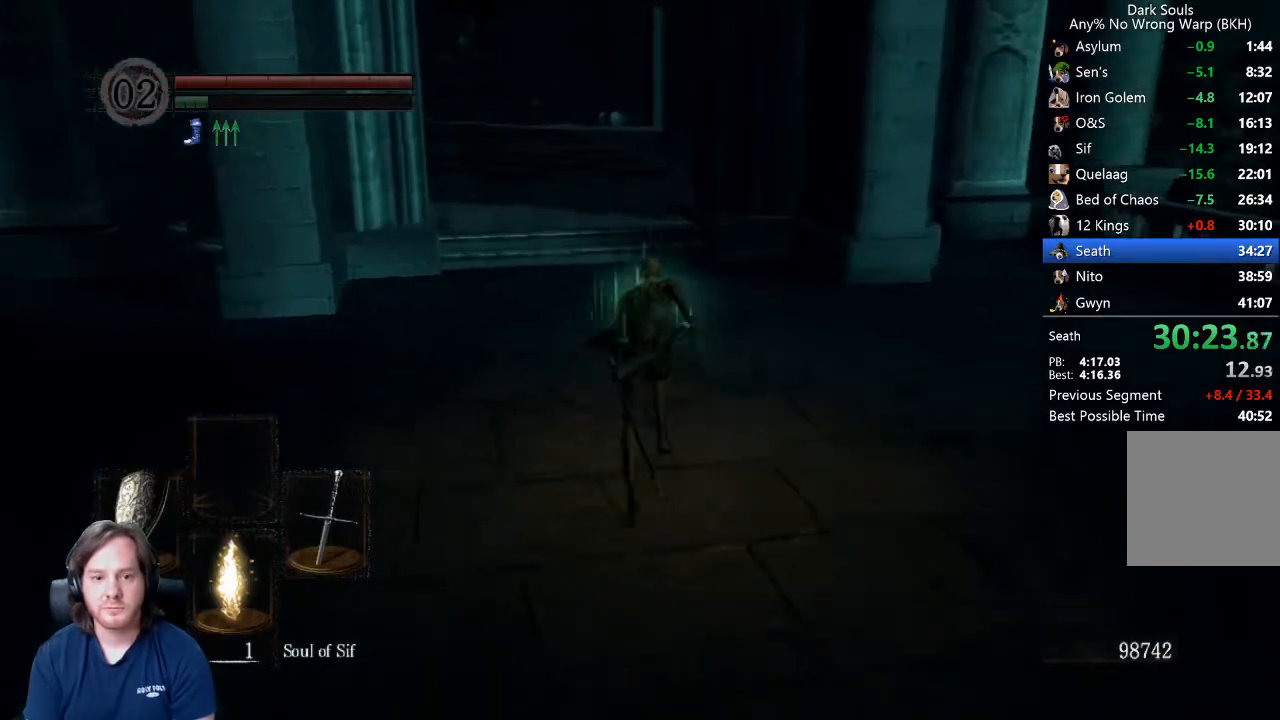
{"dt_ms": 500, "buttons": ["B"], "left_stick": "up", "right_stick": "center", "events": [[167, "right_stick", "down"], [267, "right_stick", "center"]]}
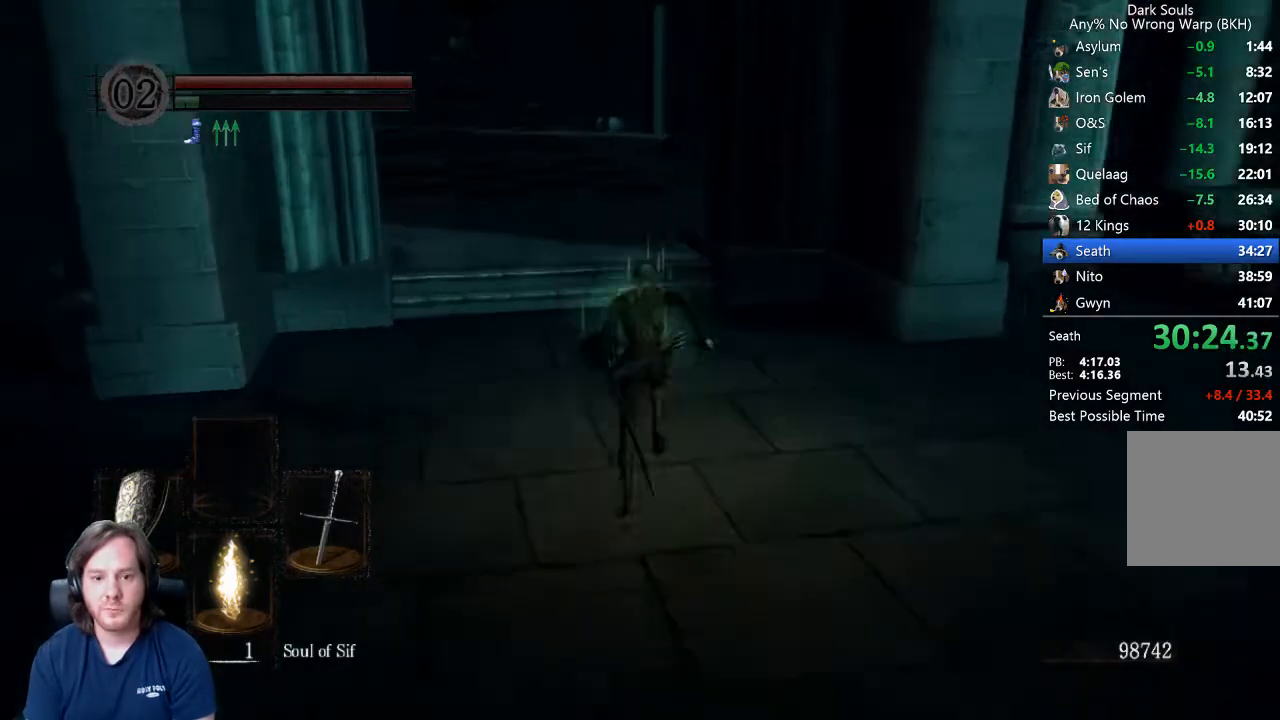
{"dt_ms": 500, "buttons": ["B"], "left_stick": "up", "right_stick": "center", "events": []}
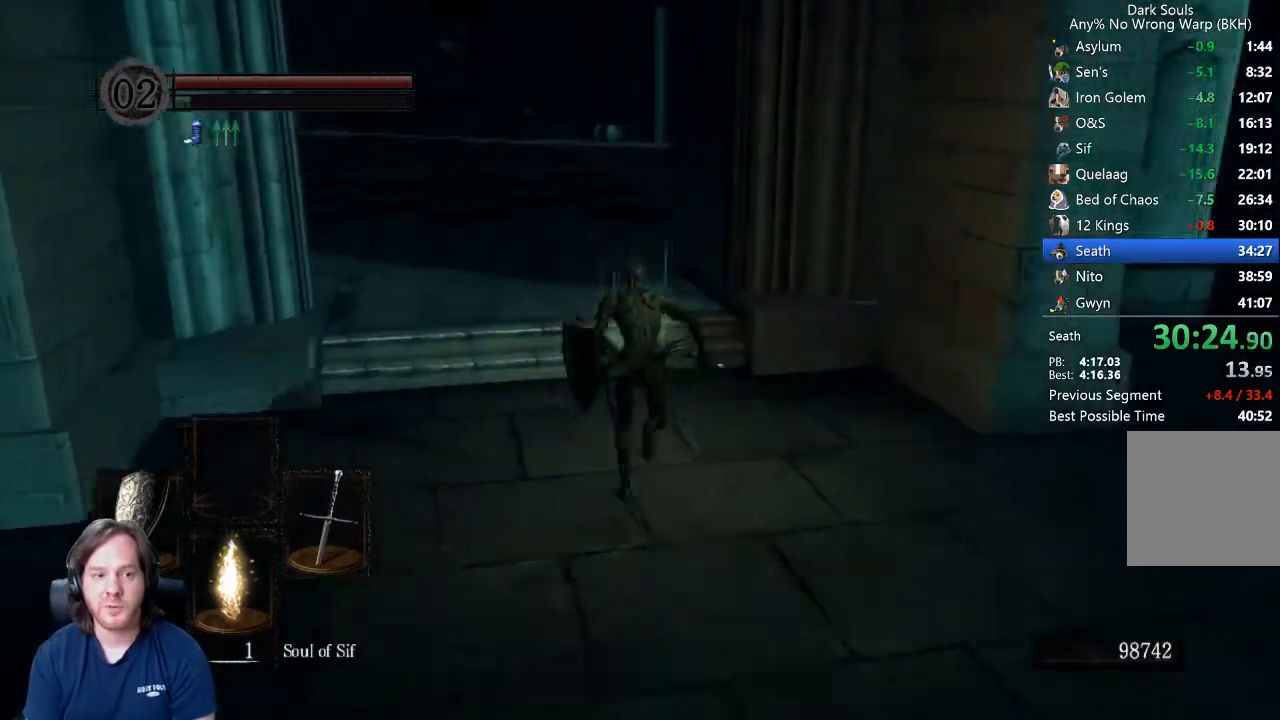
{"dt_ms": 500, "buttons": [], "left_stick": "up", "right_stick": "center", "events": [[400, "B", "up"]]}